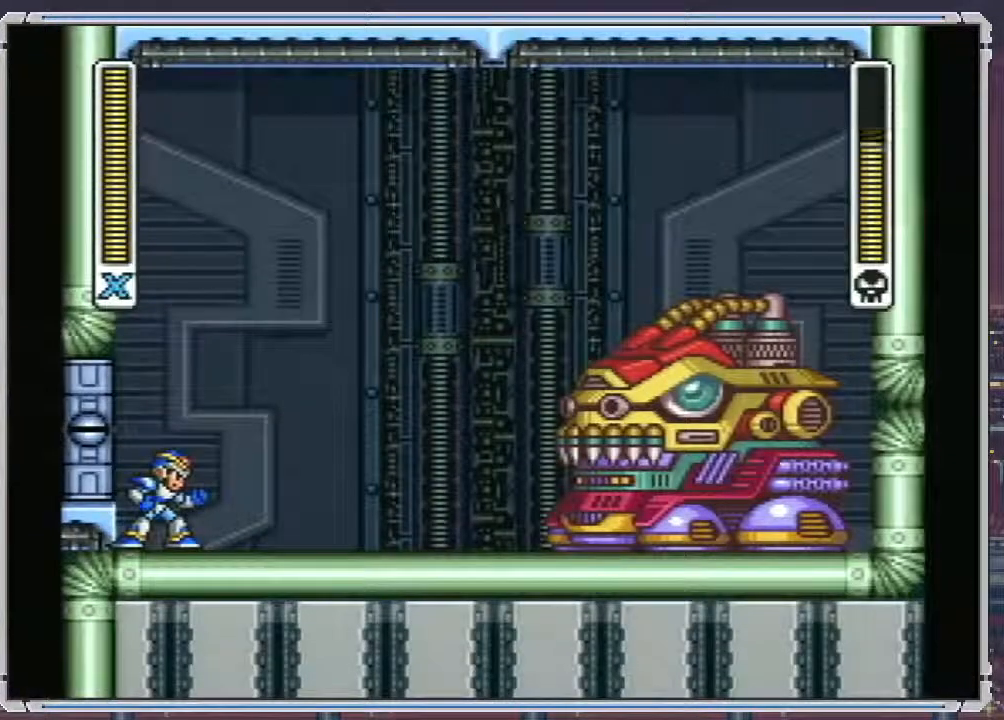
Gameplay with a controller (Nintendo layout); each line is a JSON object with the inputs held at the frame after it. "events" lists button and stick changes between this image and that frame as [ms after this image, input, new state], when the widget could be followed in between. Not read: L3 R3.
{"buttons": ["DPAD_RIGHT"], "events": []}
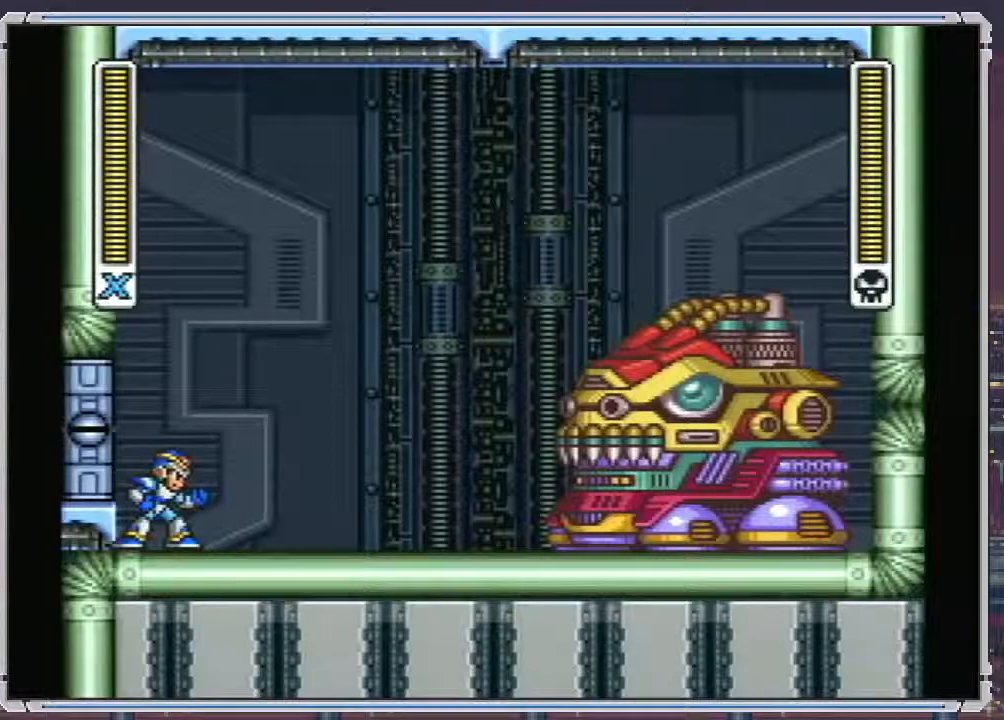
{"buttons": ["DPAD_RIGHT"], "events": [[117, "A", "down"], [467, "A", "up"]]}
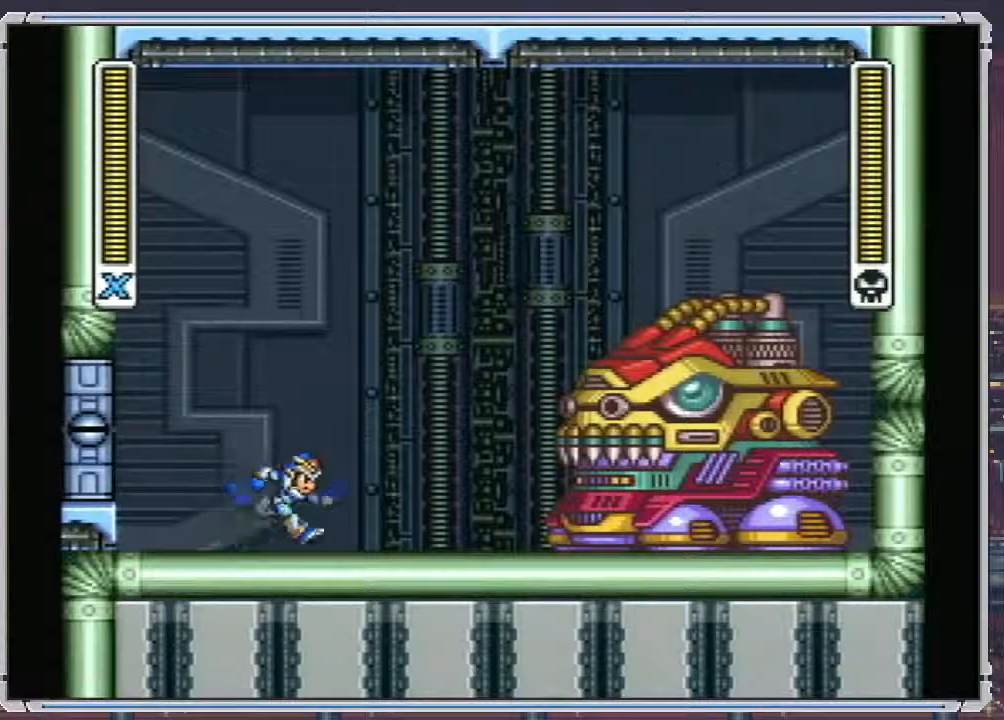
{"buttons": ["A", "B", "DPAD_LEFT"], "events": [[17, "A", "down"], [400, "B", "down"], [433, "DPAD_DOWN", "down"], [450, "DPAD_DOWN", "up"], [450, "DPAD_LEFT", "down"], [500, "DPAD_RIGHT", "up"]]}
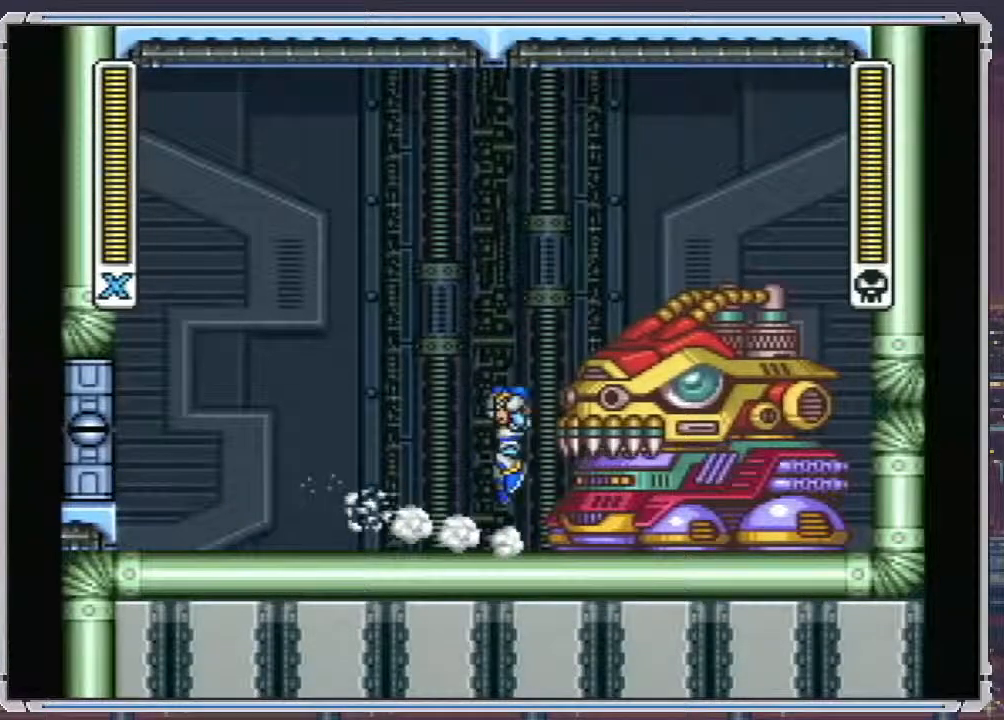
{"buttons": [], "events": [[17, "DPAD_DOWN", "down"], [50, "DPAD_DOWN", "up"], [50, "DPAD_RIGHT", "down"], [67, "A", "up"], [67, "B", "up"], [133, "DPAD_RIGHT", "up"], [150, "Y", "down"], [267, "DPAD_LEFT", "up"], [267, "Y", "up"]]}
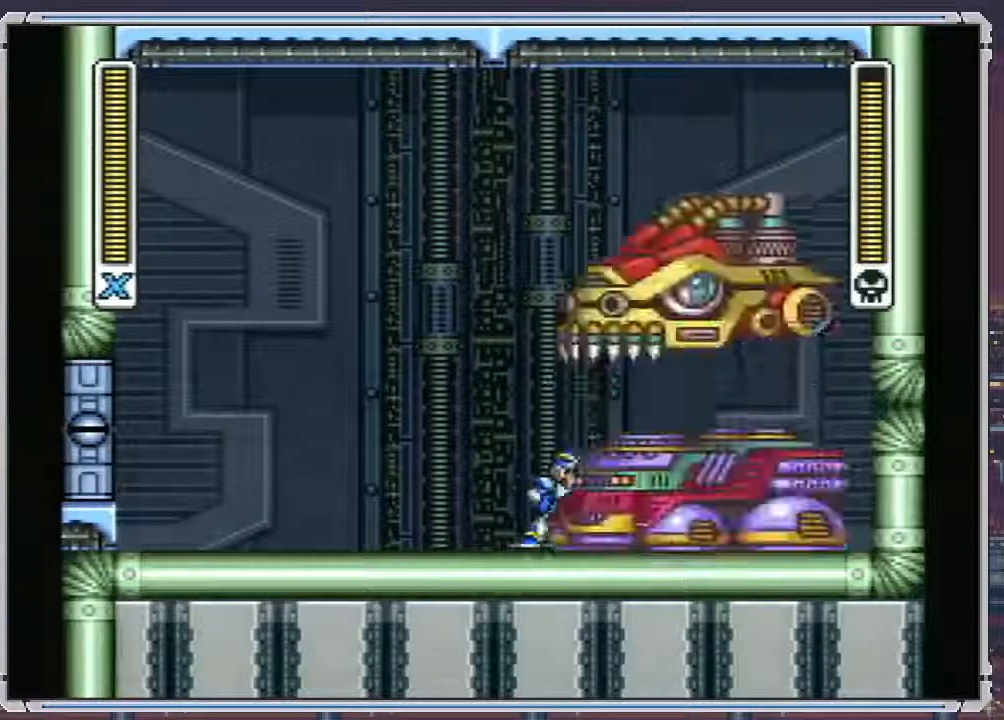
{"buttons": [], "events": [[83, "SELECT", "down"], [183, "SELECT", "up"]]}
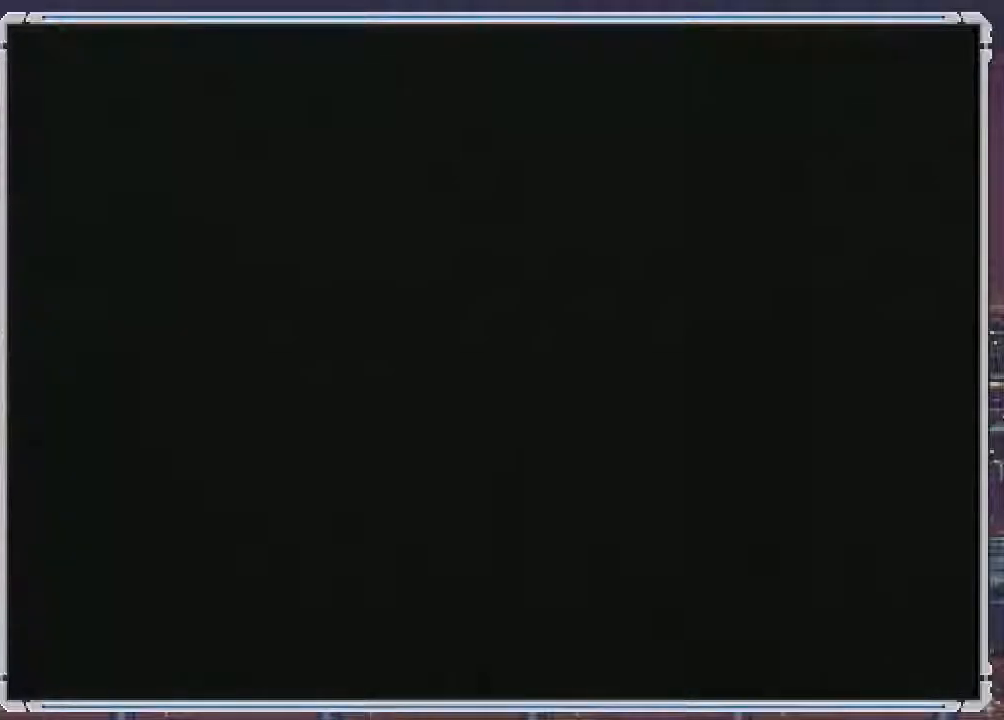
{"buttons": [], "events": []}
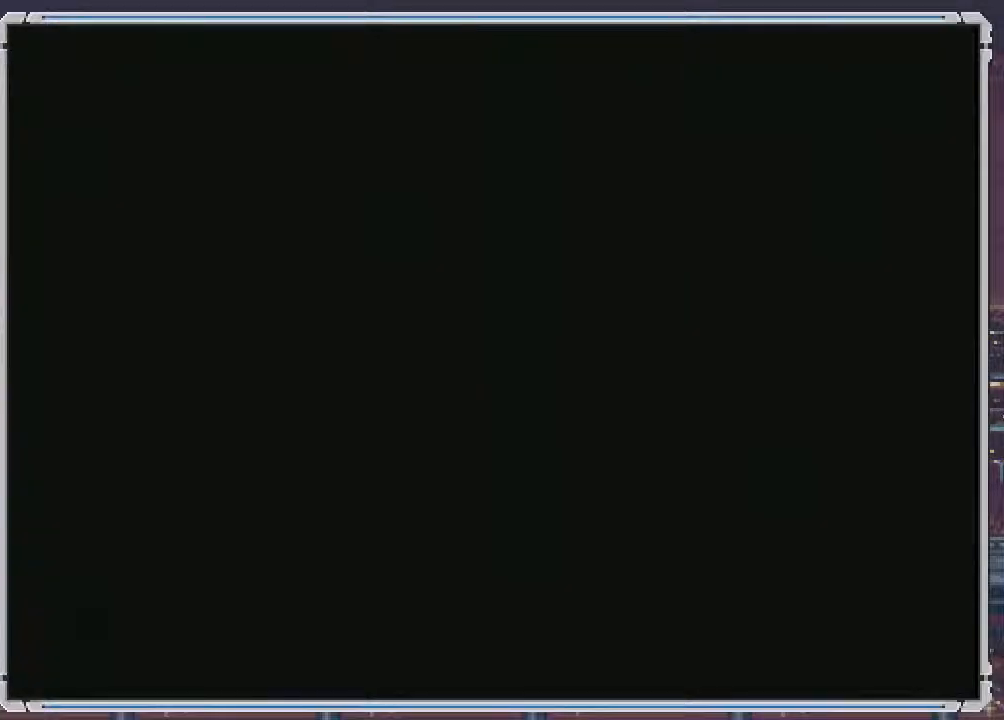
{"buttons": [], "events": []}
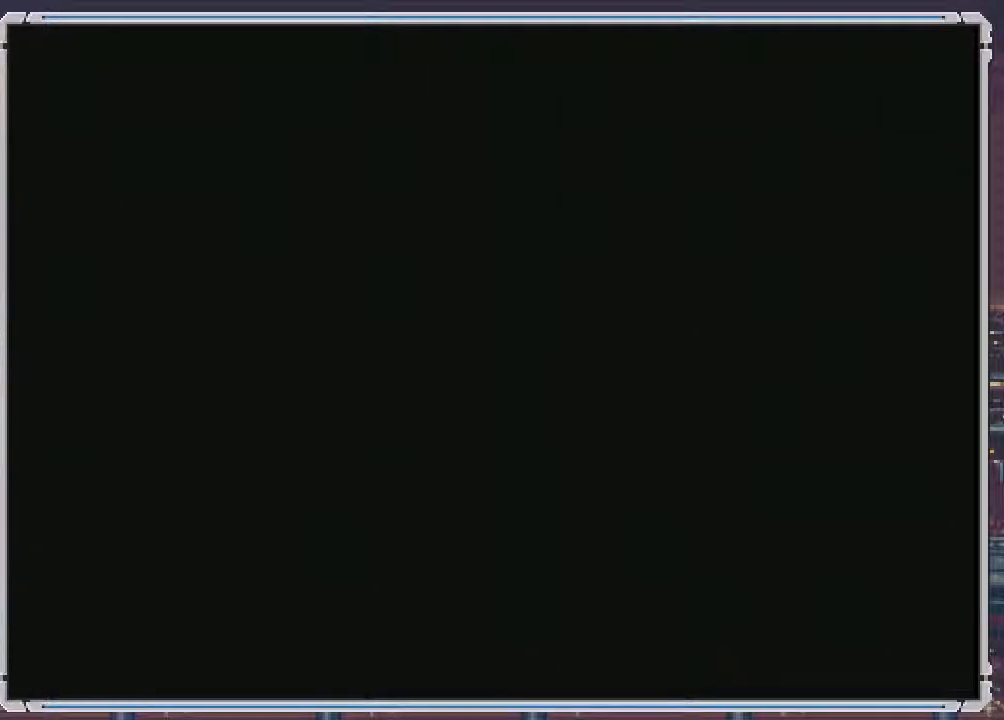
{"buttons": ["DPAD_RIGHT"], "events": [[167, "SELECT", "down"], [200, "DPAD_RIGHT", "down"], [200, "SELECT", "up"]]}
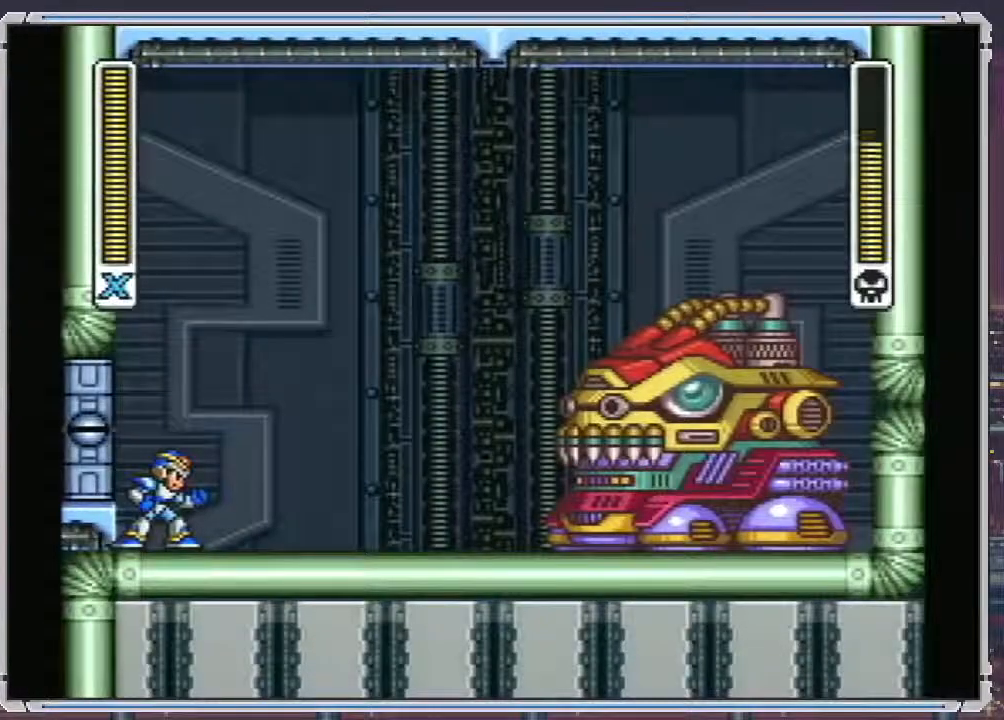
{"buttons": ["DPAD_DOWN"], "events": [[367, "DPAD_DOWN", "down"], [433, "DPAD_RIGHT", "up"]]}
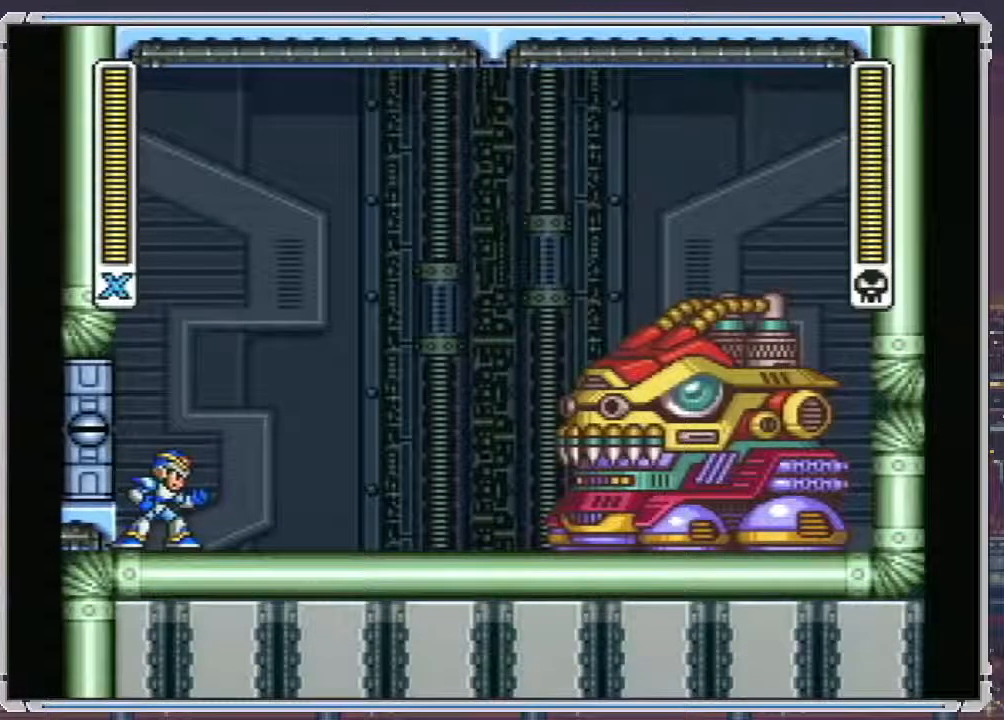
{"buttons": ["A", "DPAD_DOWN"], "events": [[67, "A", "down"]]}
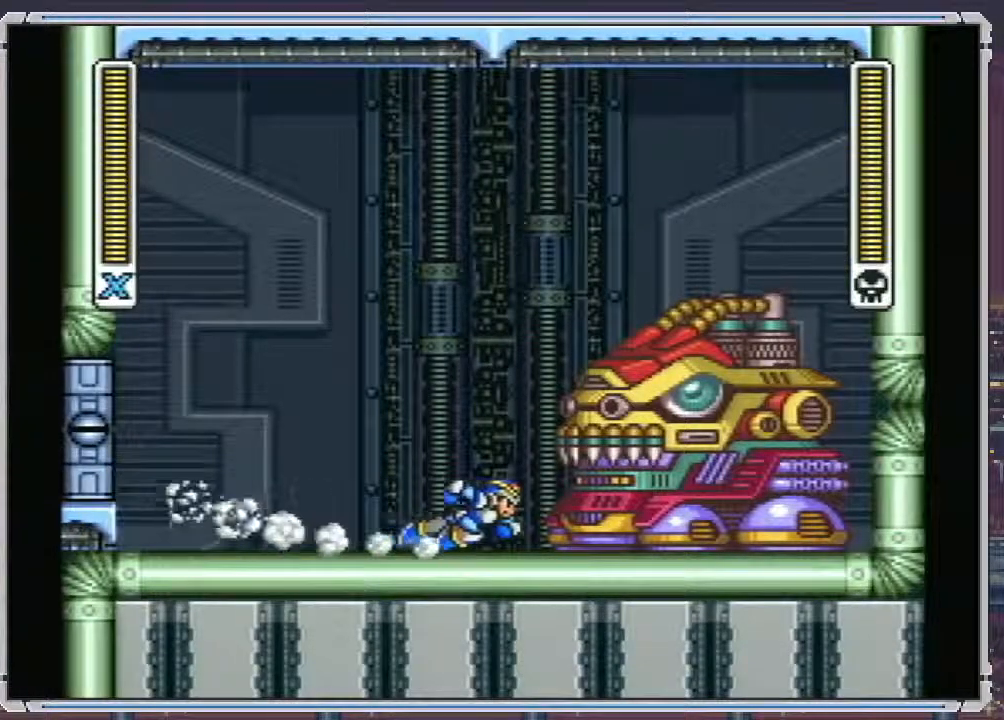
{"buttons": [], "events": [[183, "B", "down"], [200, "DPAD_RIGHT", "down"], [233, "DPAD_DOWN", "up"], [250, "A", "up"], [283, "B", "up"], [367, "Y", "down"], [483, "Y", "up"], [500, "DPAD_RIGHT", "up"]]}
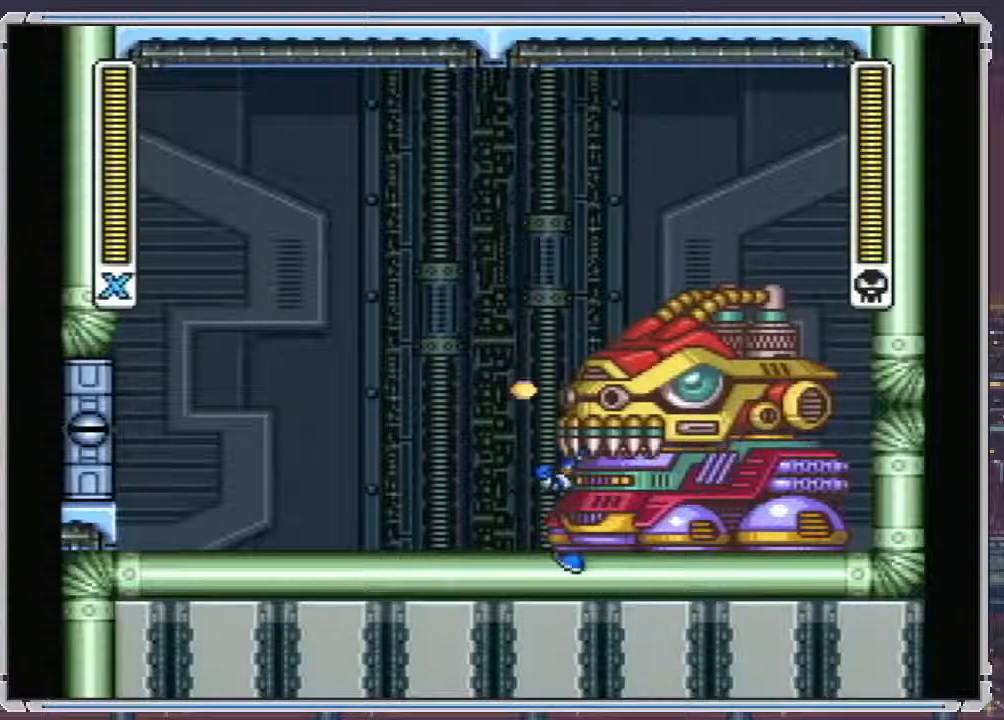
{"buttons": [], "events": []}
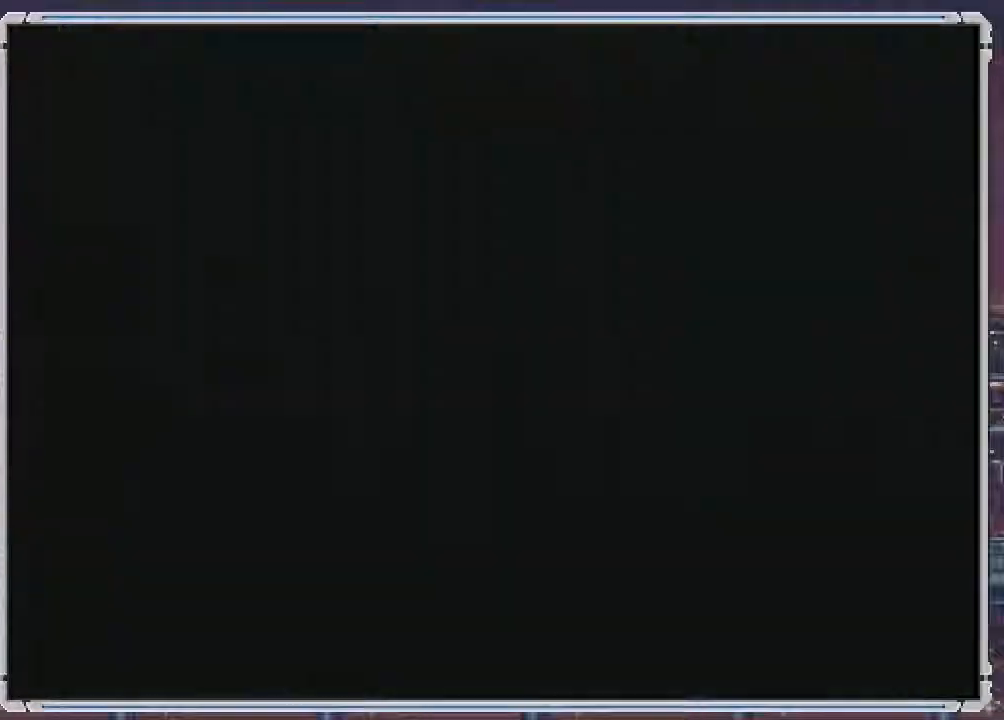
{"buttons": [], "events": []}
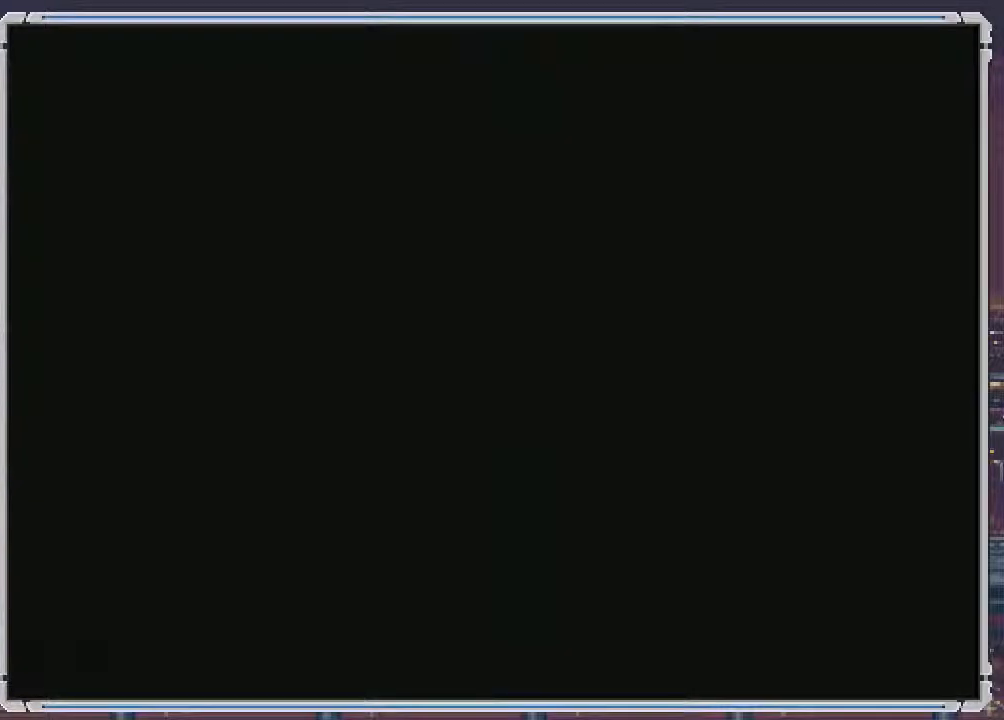
{"buttons": [], "events": []}
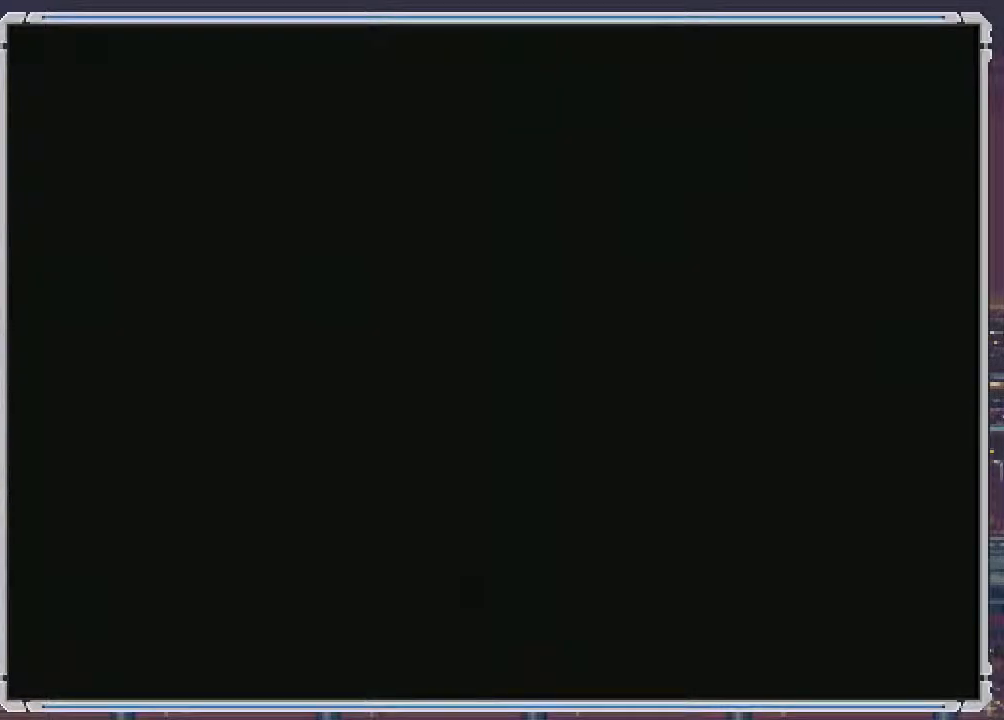
{"buttons": ["DPAD_DOWN"], "events": [[167, "SELECT", "down"], [200, "DPAD_DOWN", "down"], [200, "SELECT", "up"]]}
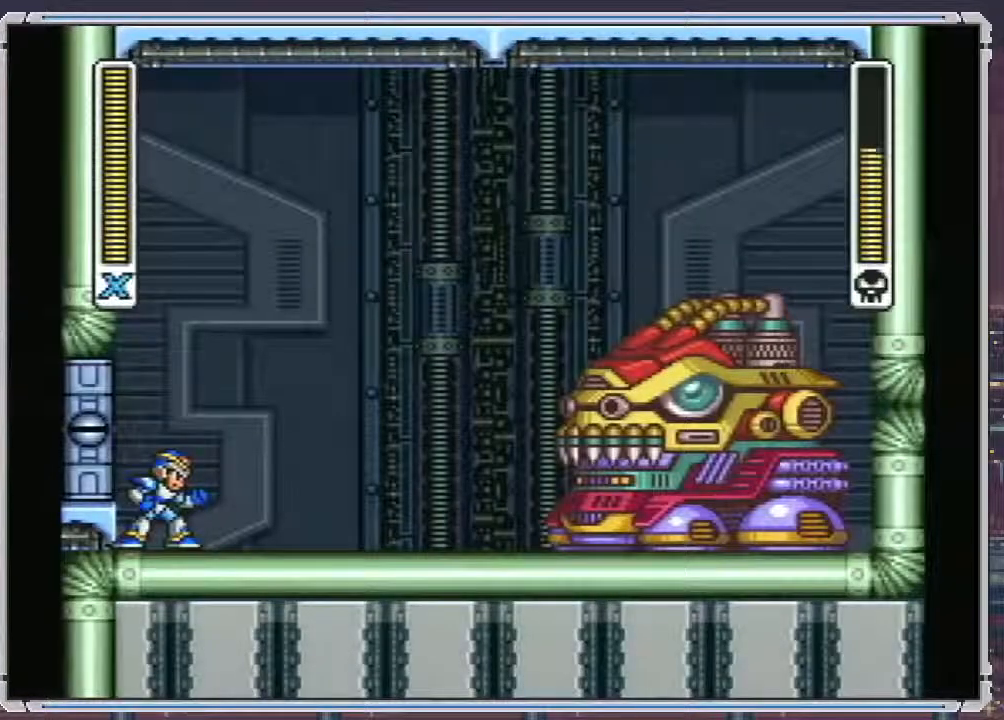
{"buttons": ["DPAD_DOWN"], "events": []}
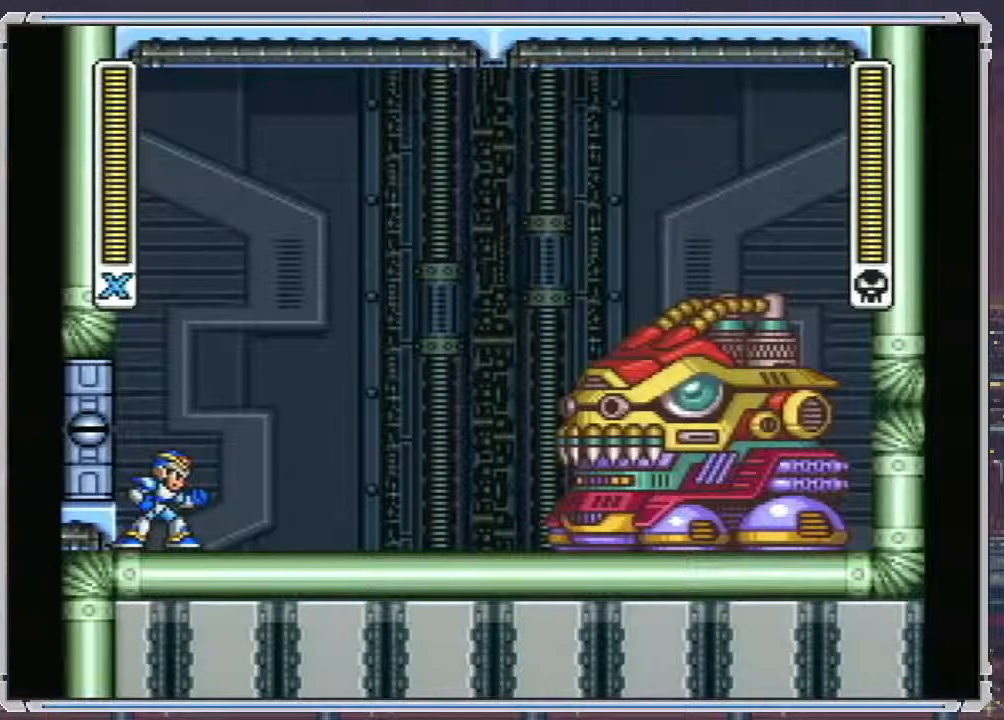
{"buttons": ["A", "DPAD_DOWN"], "events": [[133, "A", "down"]]}
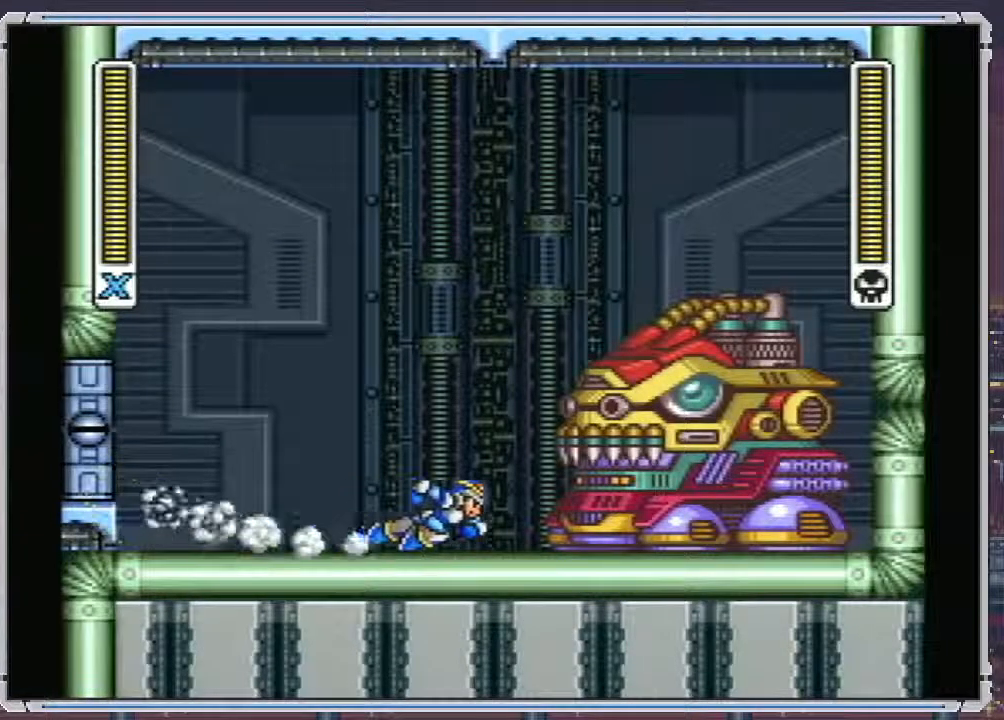
{"buttons": ["Y"], "events": [[183, "B", "down"], [267, "DPAD_RIGHT", "down"], [300, "A", "up"], [317, "B", "up"], [317, "DPAD_DOWN", "up"], [367, "DPAD_DOWN", "down"], [367, "DPAD_RIGHT", "up"], [400, "Y", "down"], [467, "DPAD_DOWN", "up"]]}
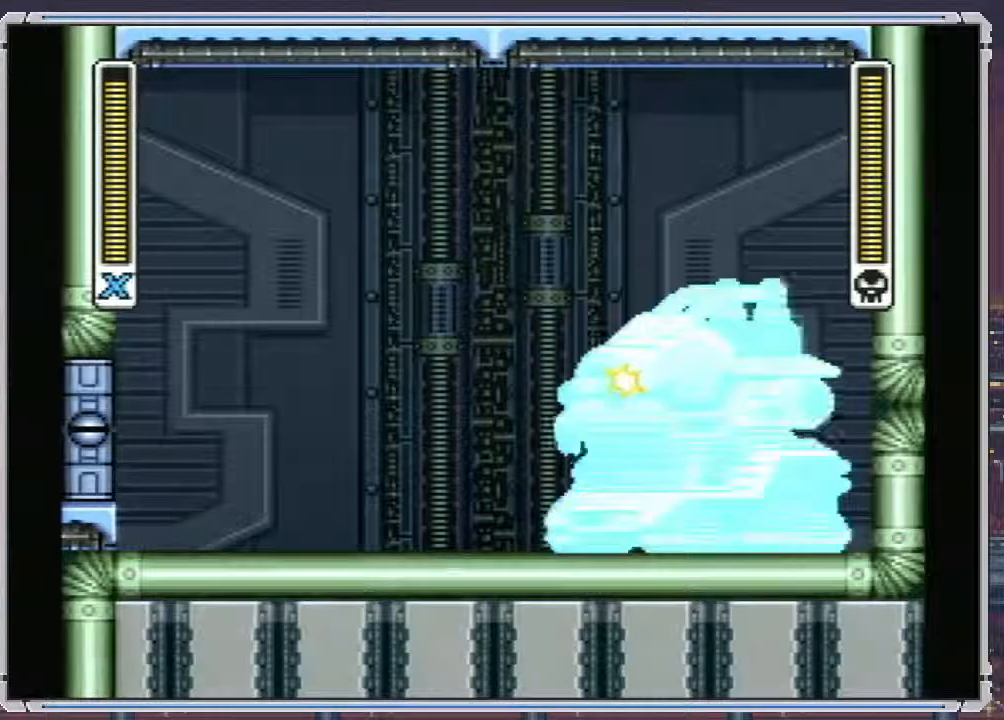
{"buttons": [], "events": [[33, "Y", "up"]]}
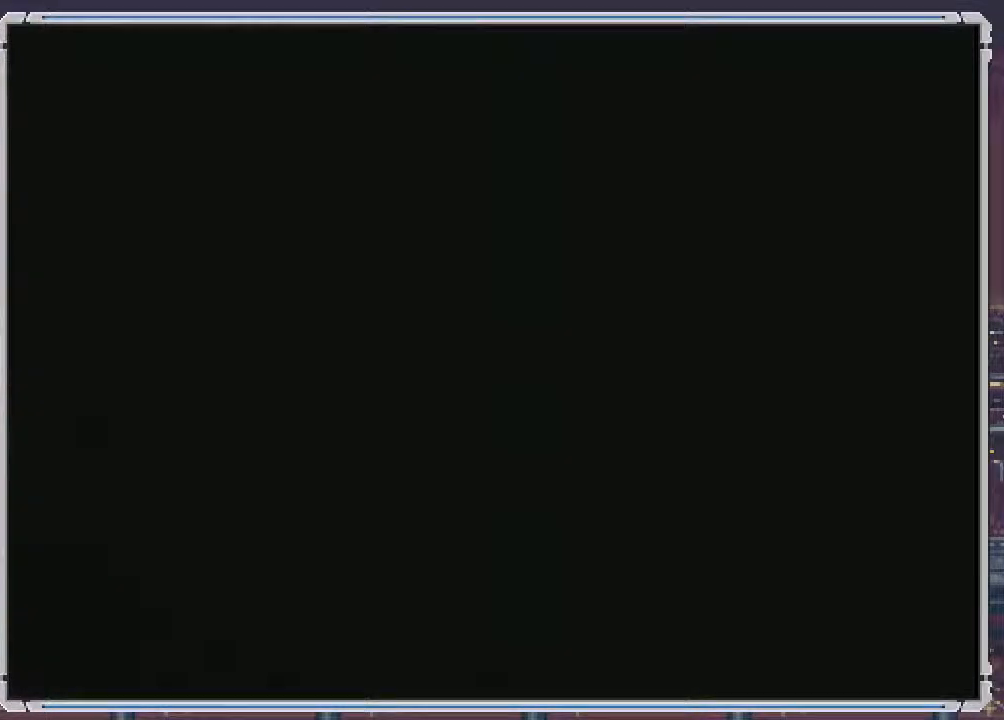
{"buttons": [], "events": []}
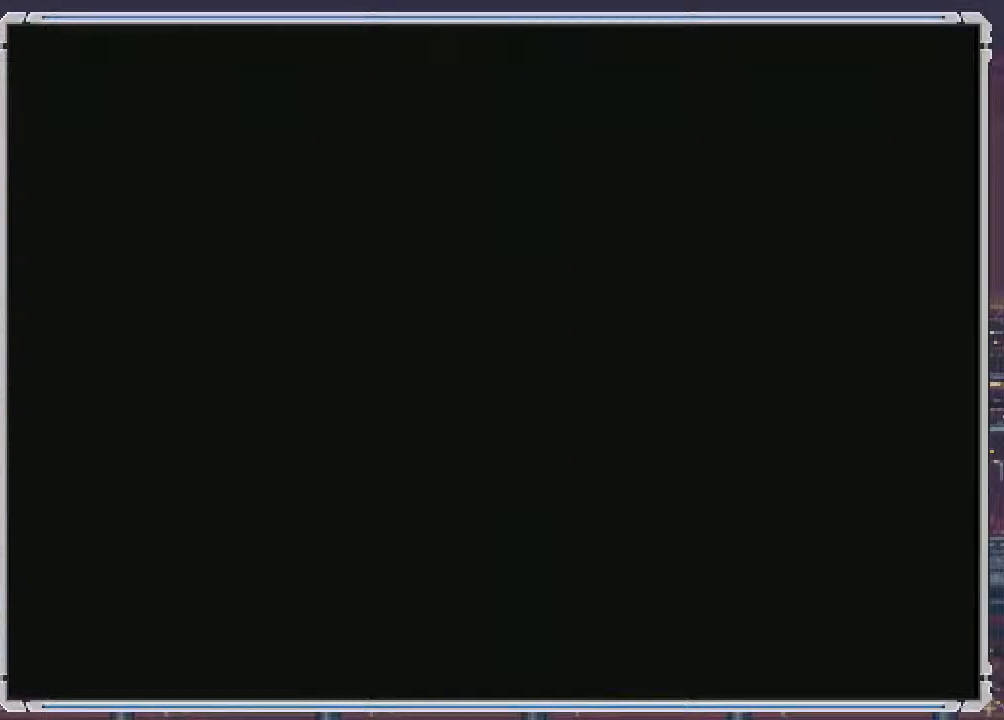
{"buttons": ["DPAD_DOWN"], "events": [[467, "SELECT", "down"], [500, "DPAD_DOWN", "down"], [500, "SELECT", "up"]]}
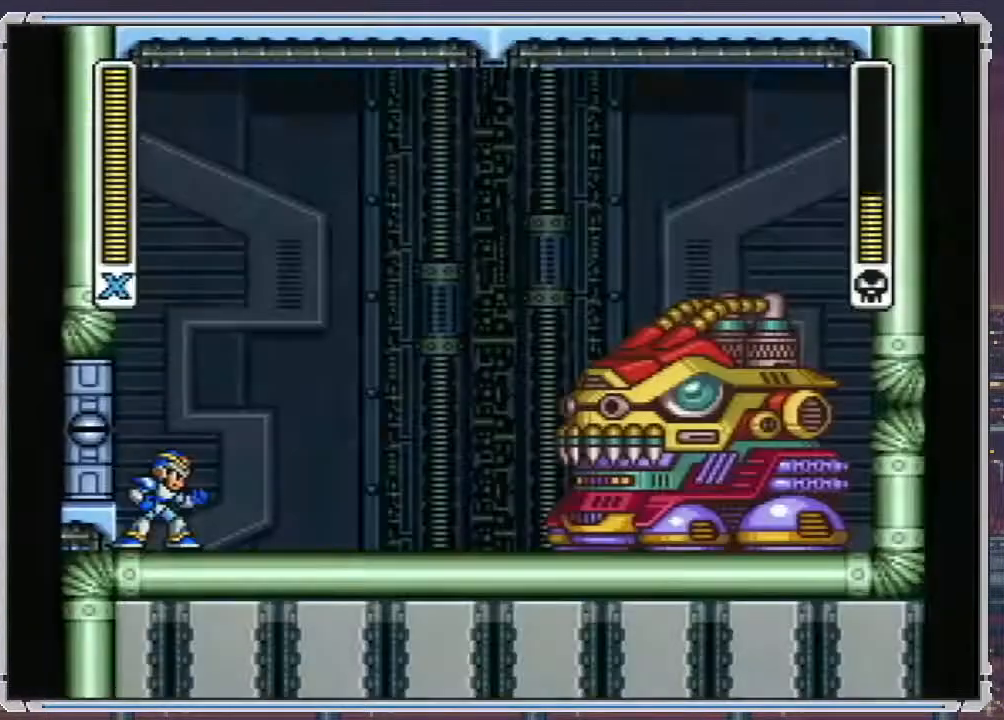
{"buttons": ["DPAD_DOWN"], "events": []}
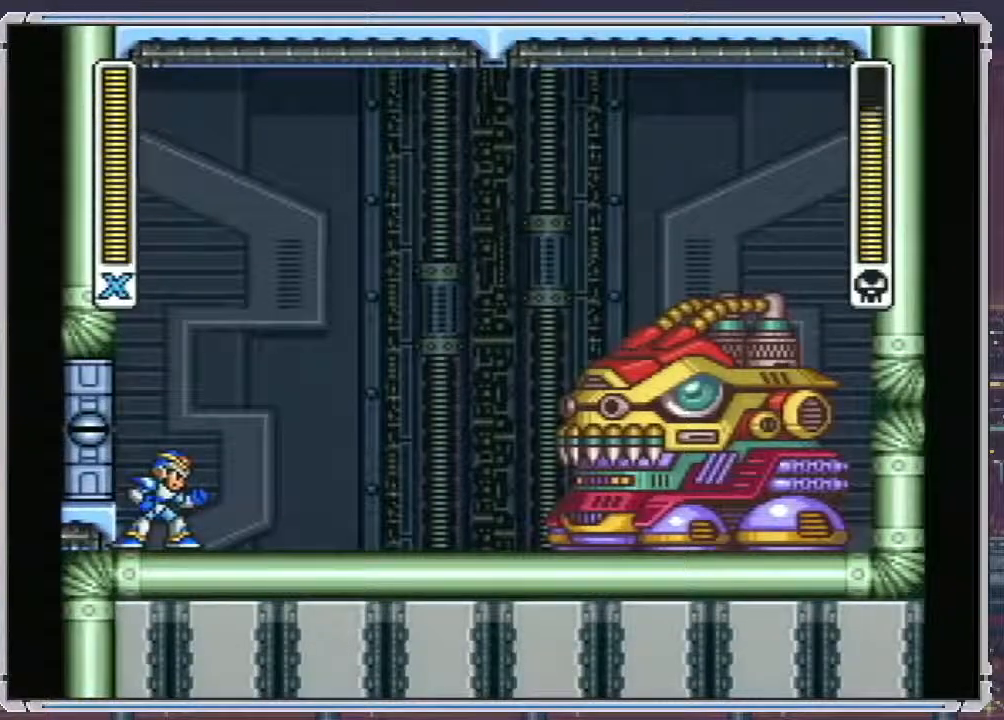
{"buttons": ["A", "DPAD_DOWN"], "events": [[467, "A", "down"]]}
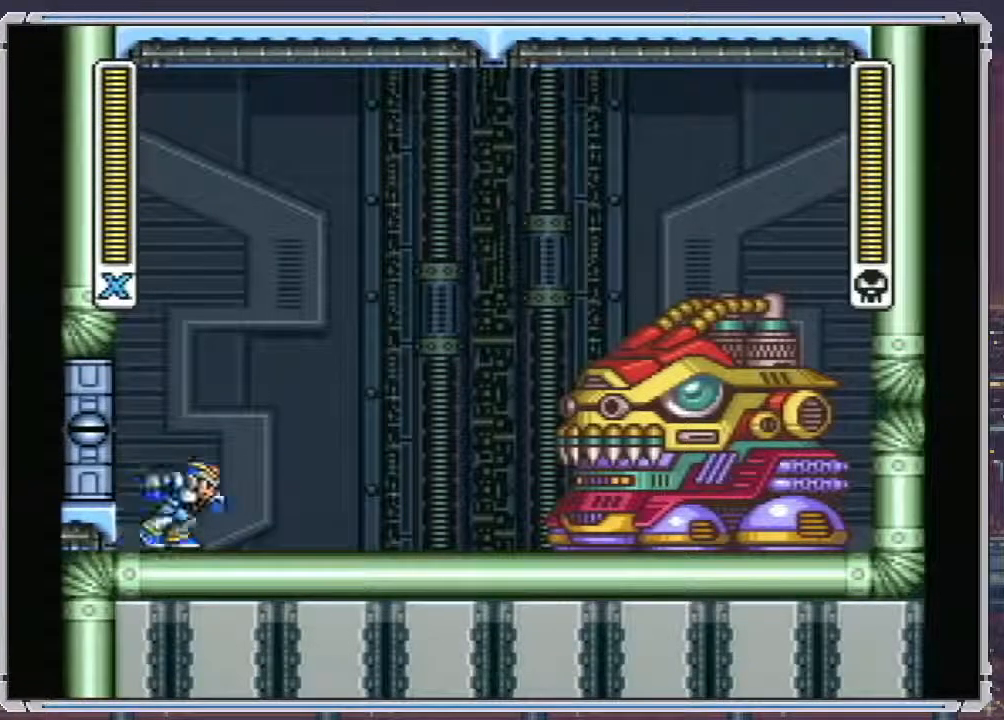
{"buttons": ["A", "DPAD_DOWN", "DPAD_RIGHT"], "events": [[483, "DPAD_RIGHT", "down"]]}
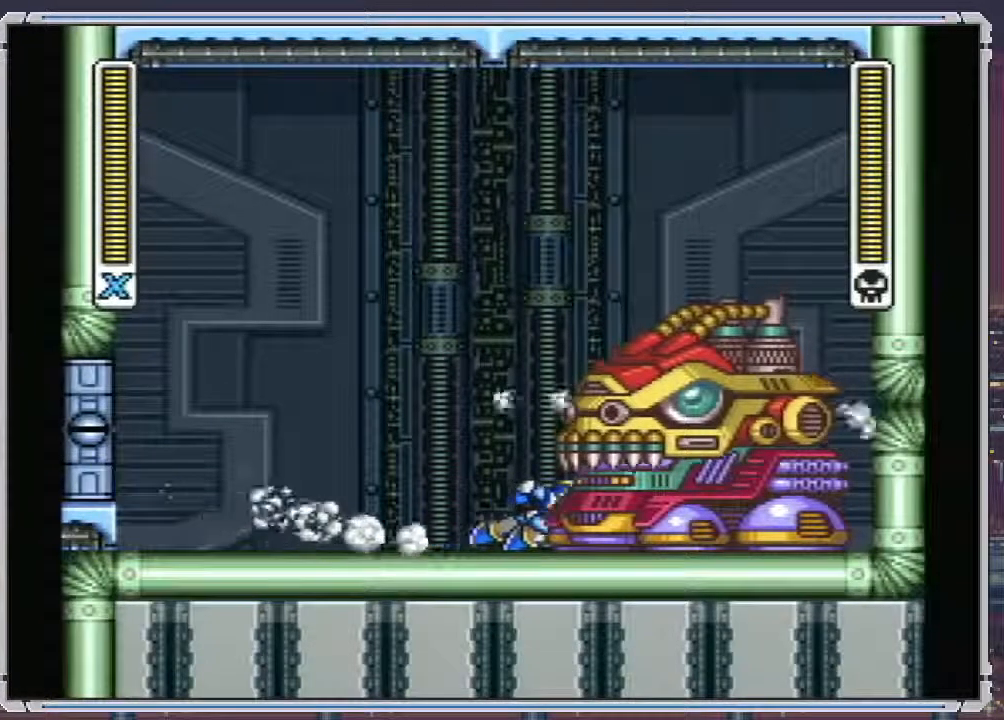
{"buttons": [], "events": [[50, "DPAD_DOWN", "up"], [67, "B", "down"], [150, "DPAD_RIGHT", "up"], [167, "A", "up"], [200, "B", "up"], [317, "Y", "down"], [467, "Y", "up"]]}
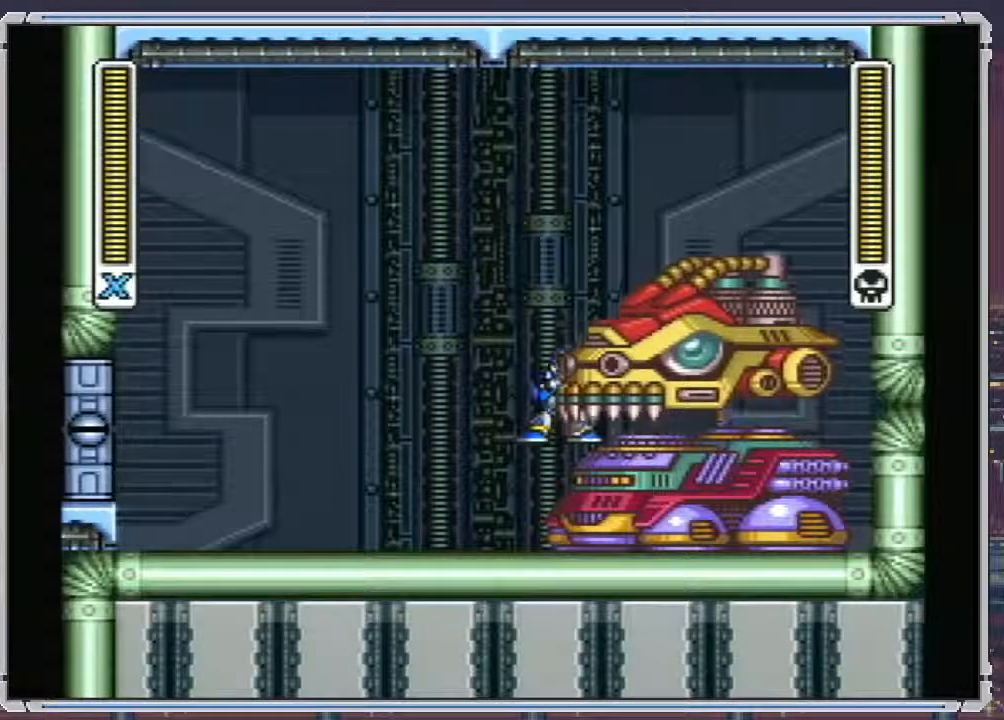
{"buttons": ["SELECT"], "events": [[367, "SELECT", "down"]]}
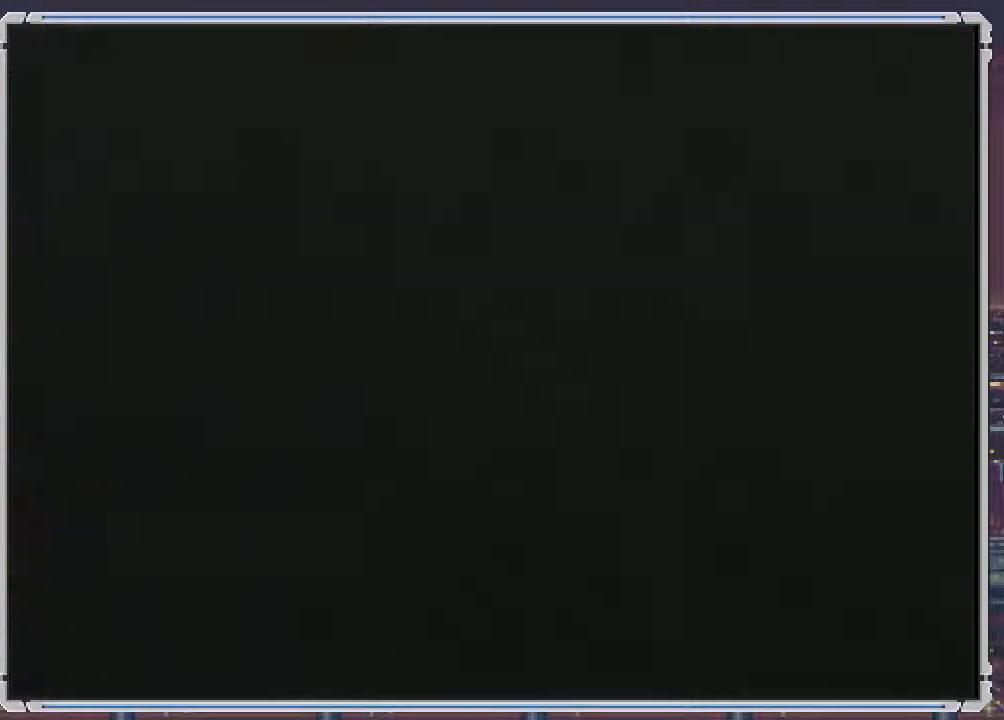
{"buttons": ["SELECT"], "events": []}
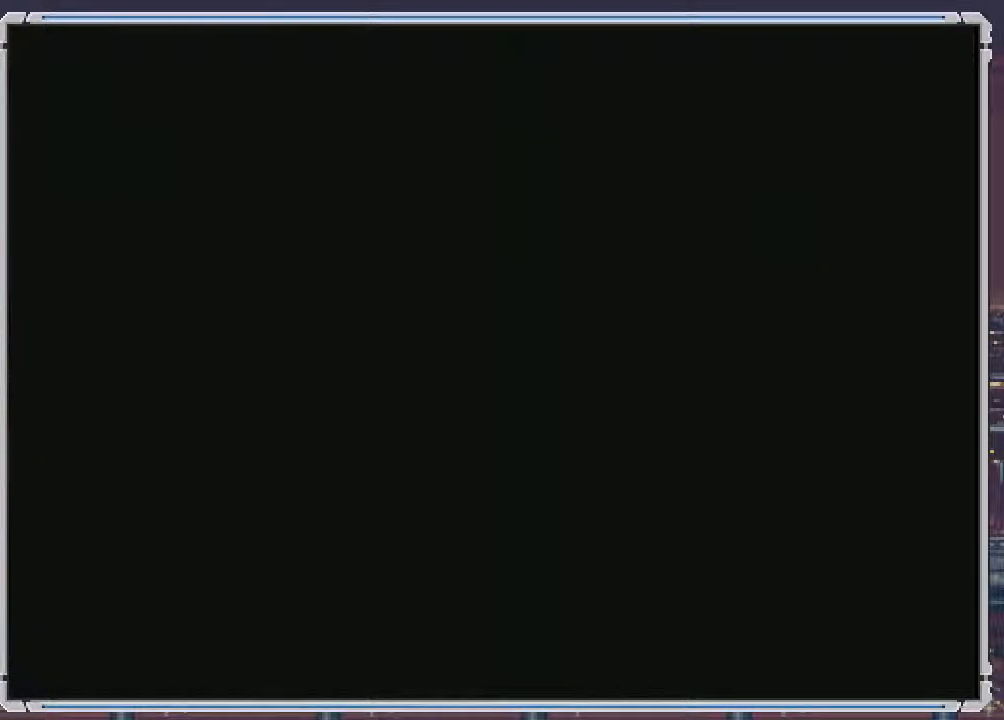
{"buttons": ["SELECT"], "events": []}
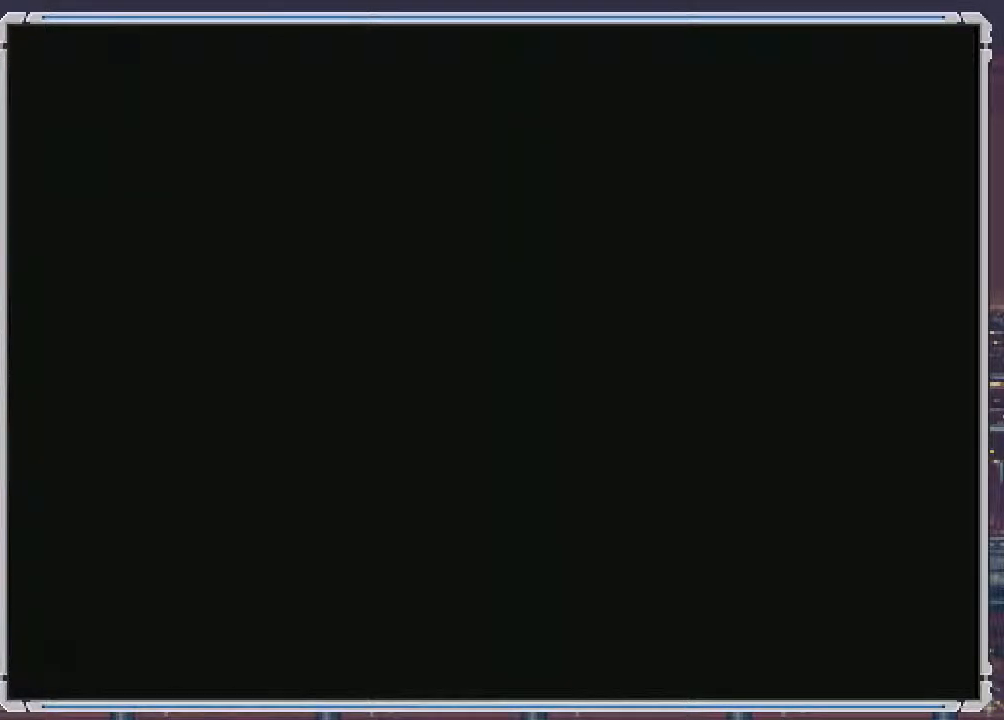
{"buttons": [], "events": [[233, "SELECT", "up"]]}
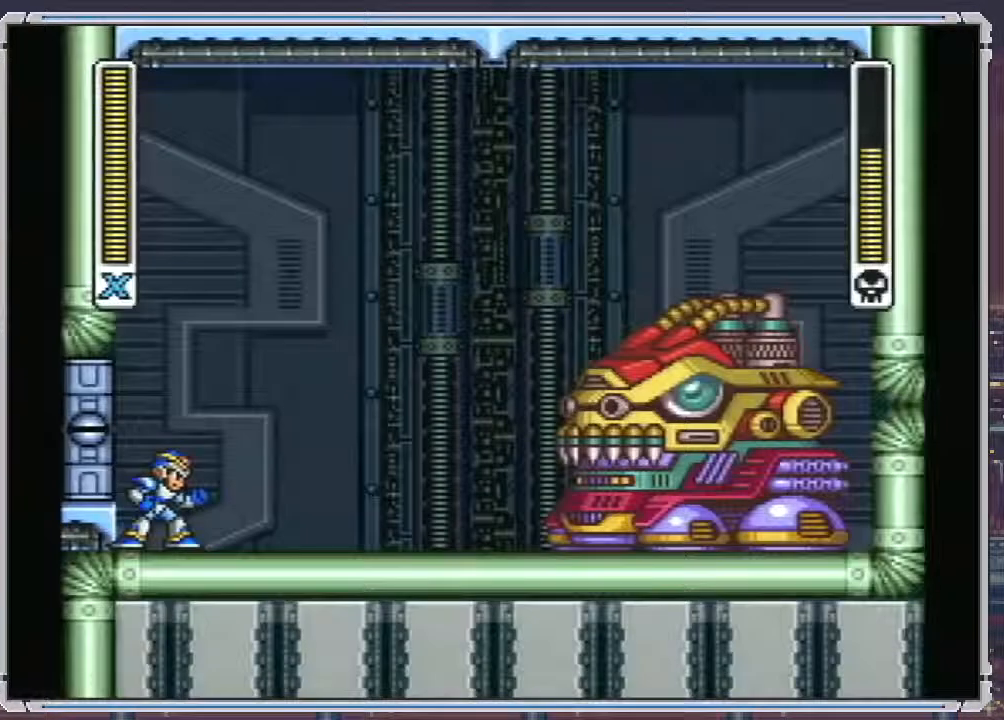
{"buttons": [], "events": []}